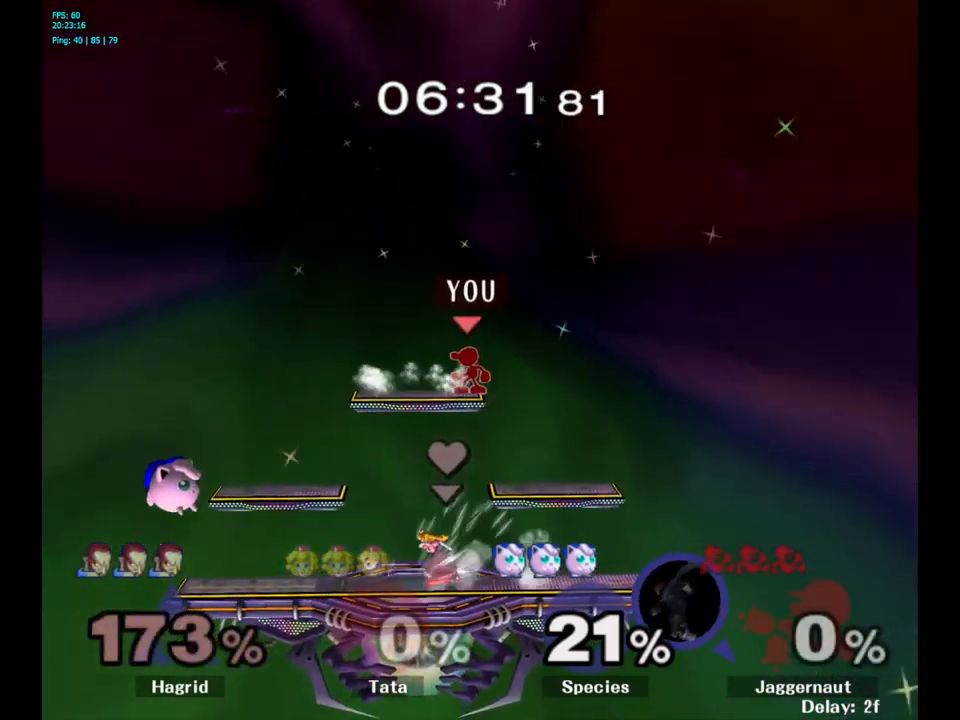
Gameplay with a controller (Nintendo layout); each line is a JSON object with the inputs held at the frame after it. "events" lists button and stick changes between this image and that frame as [ms after this image, input, new state], when the widget could be followed in between. Not read: L3 R3.
{"buttons": [], "left_stick": "right", "right_stick": "center", "events": [[167, "left_stick", "down"], [300, "left_stick", "down-right"], [484, "left_stick", "right"]]}
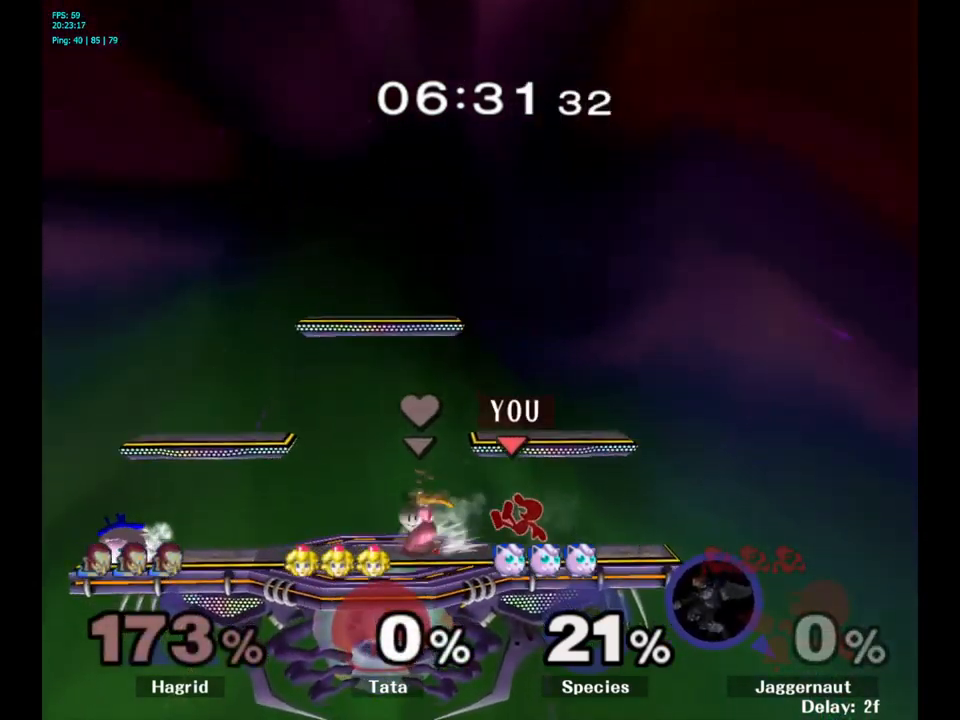
{"buttons": [], "left_stick": "down-right", "right_stick": "center", "events": [[484, "left_stick", "down-right"]]}
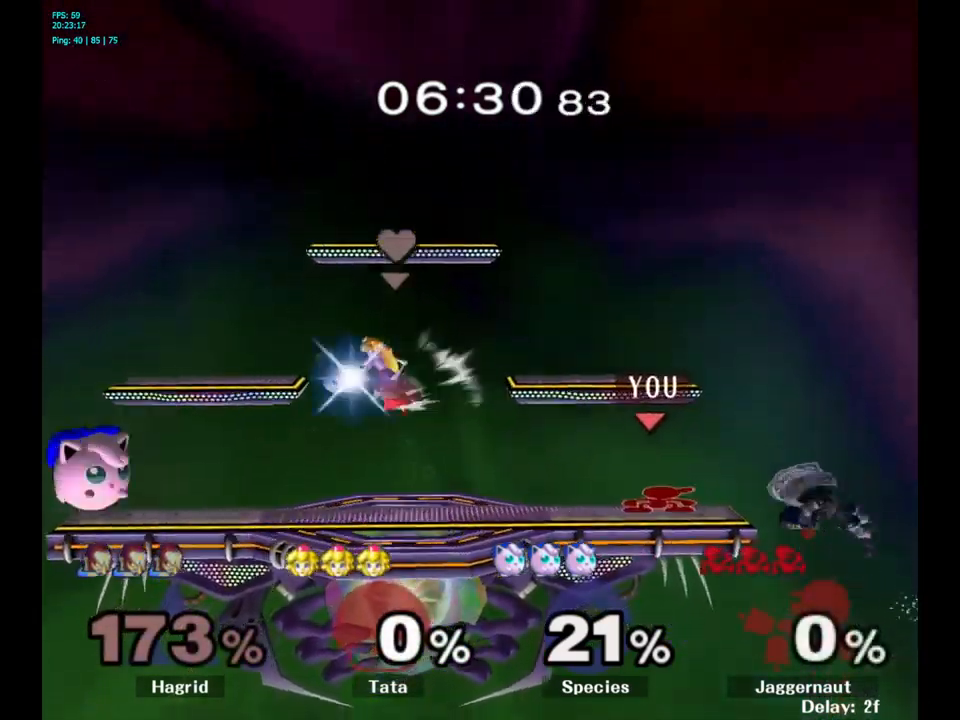
{"buttons": [], "left_stick": "center", "right_stick": "center", "events": [[34, "left_stick", "down"], [84, "A", "down"], [234, "A", "up"], [300, "left_stick", "center"]]}
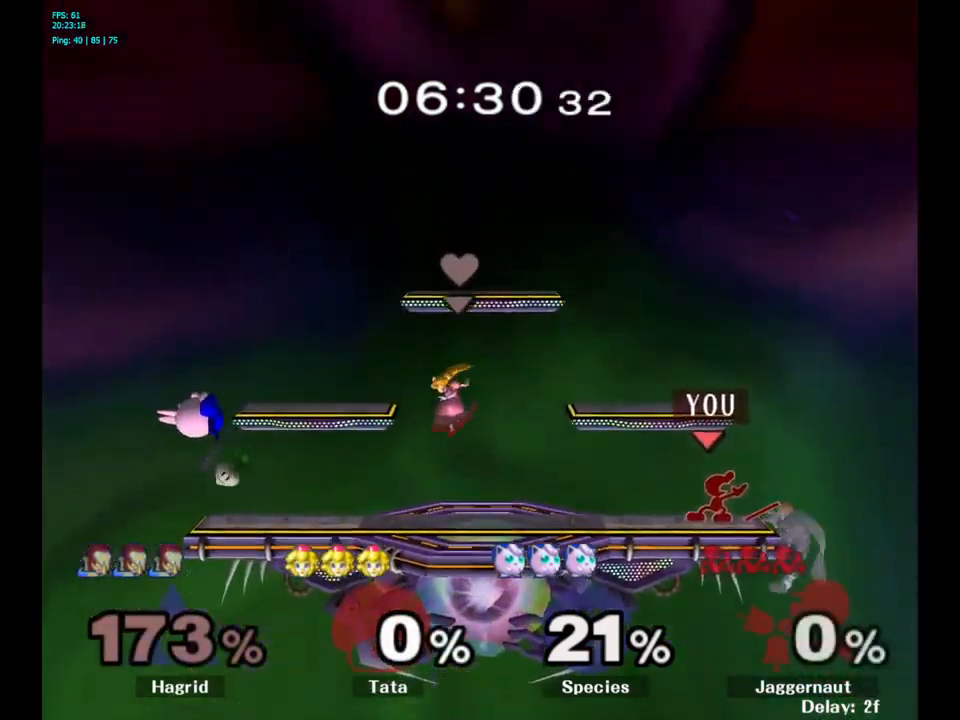
{"buttons": [], "left_stick": "center", "right_stick": "center", "events": [[67, "Y", "down"], [84, "left_stick", "down-left"], [117, "R1", "down"], [234, "Y", "up"], [267, "R1", "up"], [284, "left_stick", "center"]]}
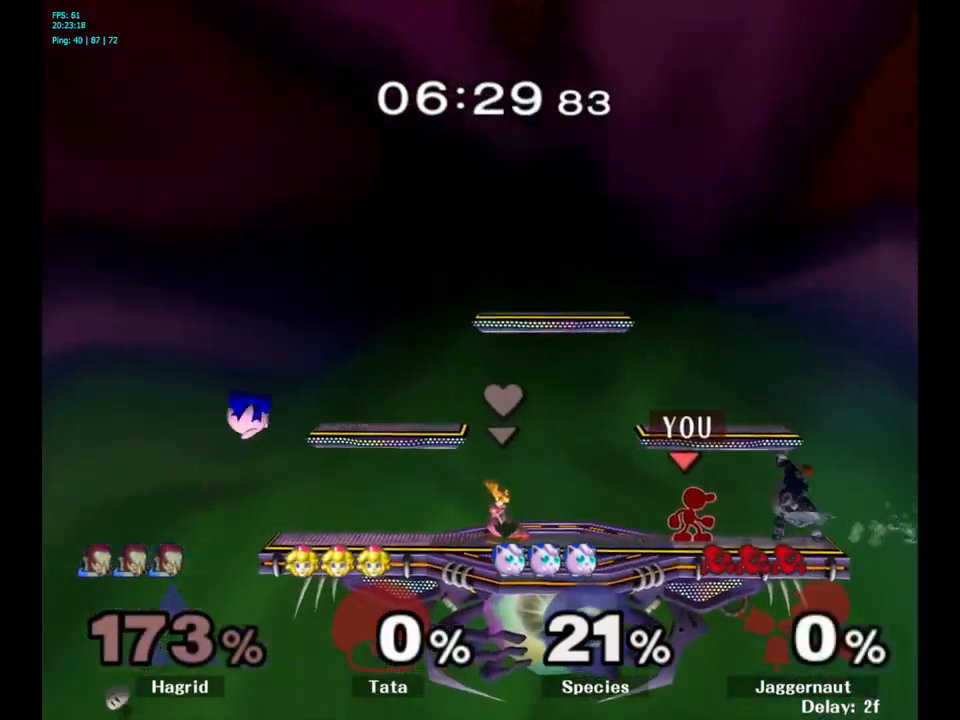
{"buttons": [], "left_stick": "center", "right_stick": "center", "events": [[34, "left_stick", "right"], [67, "Y", "down"], [100, "Y", "up"], [184, "A", "down"], [250, "A", "up"], [434, "left_stick", "center"]]}
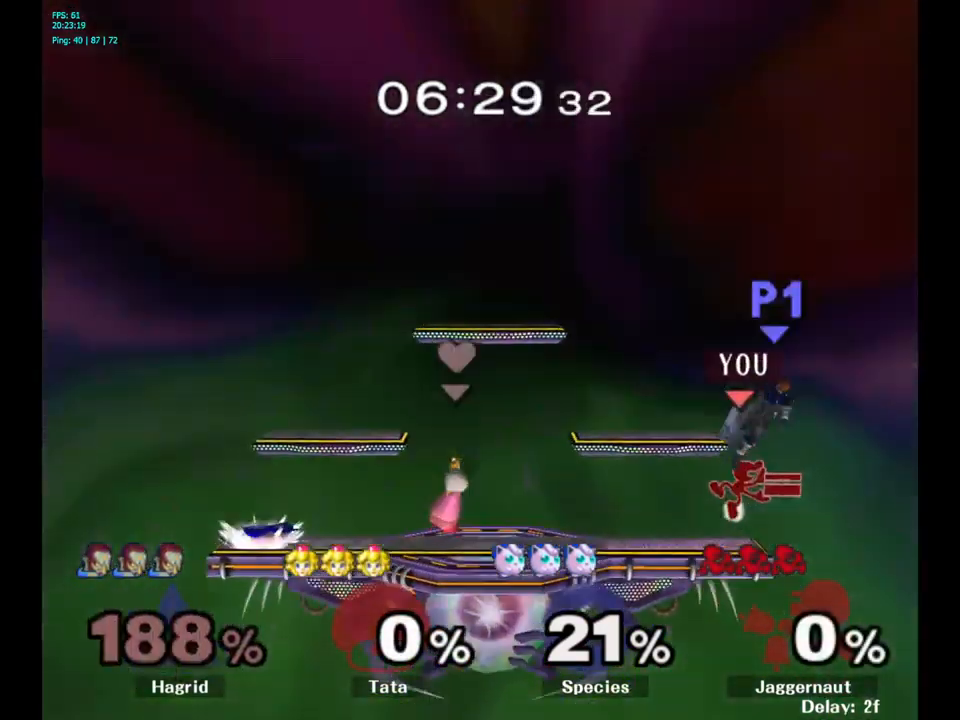
{"buttons": [], "left_stick": "center", "right_stick": "center", "events": [[234, "left_stick", "left"], [334, "left_stick", "center"]]}
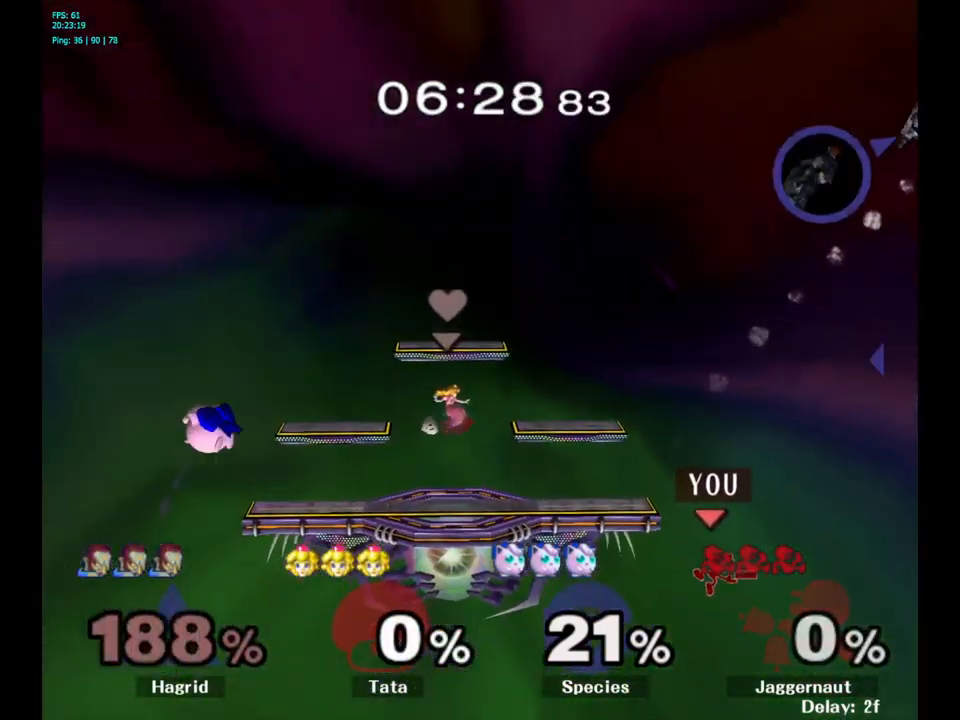
{"buttons": ["B"], "left_stick": "up-left", "right_stick": "center", "events": [[184, "Y", "down"], [184, "left_stick", "up-left"], [334, "Y", "up"], [500, "B", "down"]]}
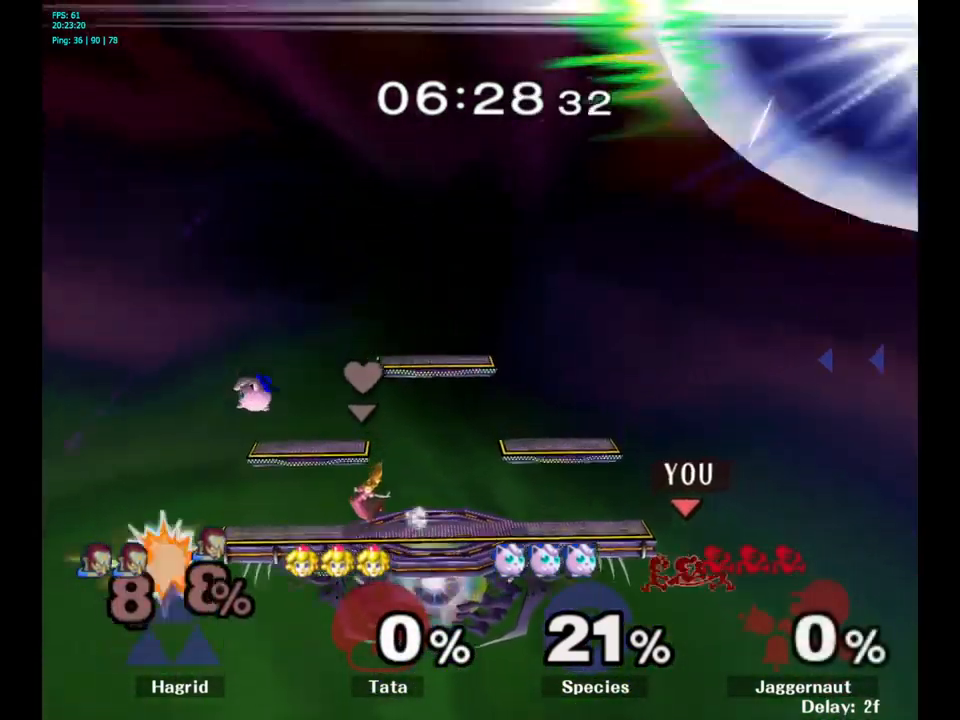
{"buttons": [], "left_stick": "left", "right_stick": "center", "events": [[167, "B", "up"], [516, "left_stick", "left"]]}
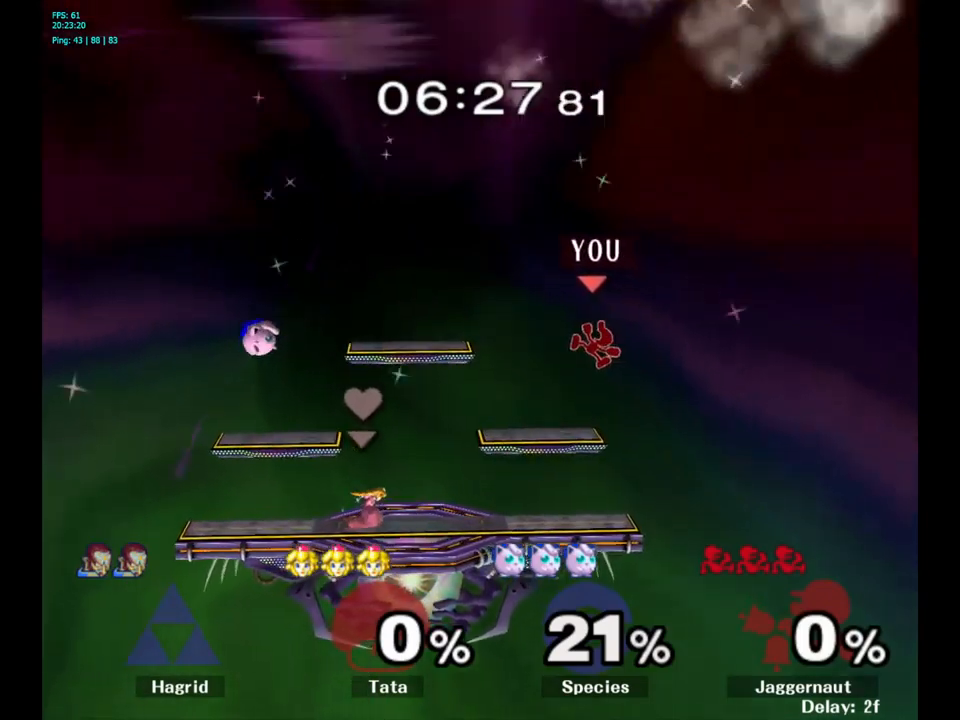
{"buttons": [], "left_stick": "left", "right_stick": "center", "events": [[34, "left_stick", "center"], [117, "left_stick", "down"], [467, "left_stick", "left"]]}
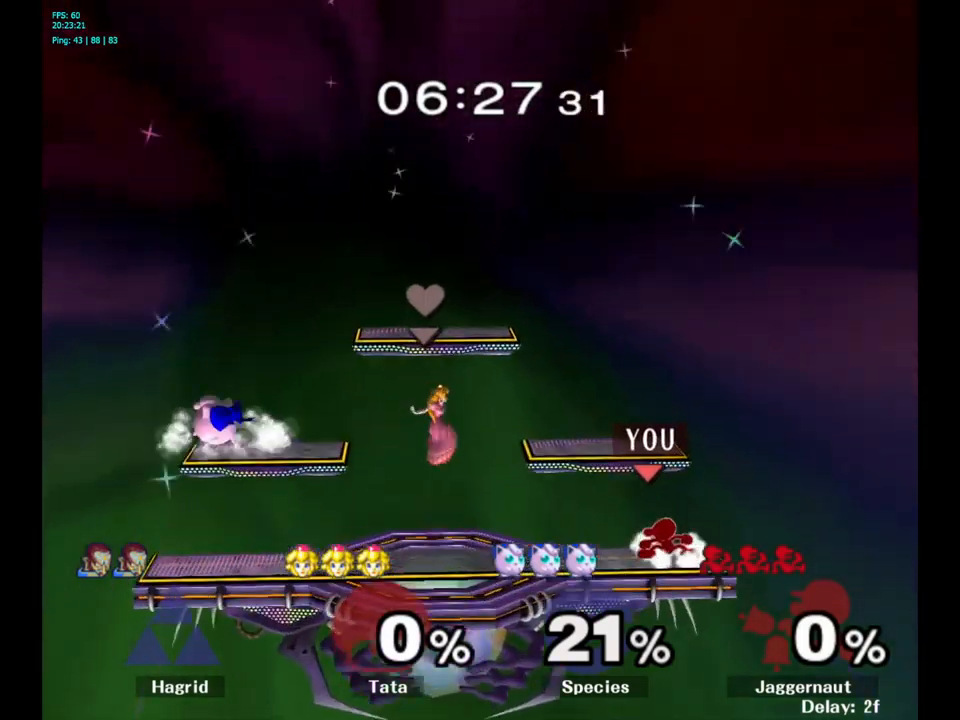
{"buttons": ["Y"], "left_stick": "left", "right_stick": "center", "events": [[17, "left_stick", "center"], [100, "left_stick", "left"], [500, "Y", "down"]]}
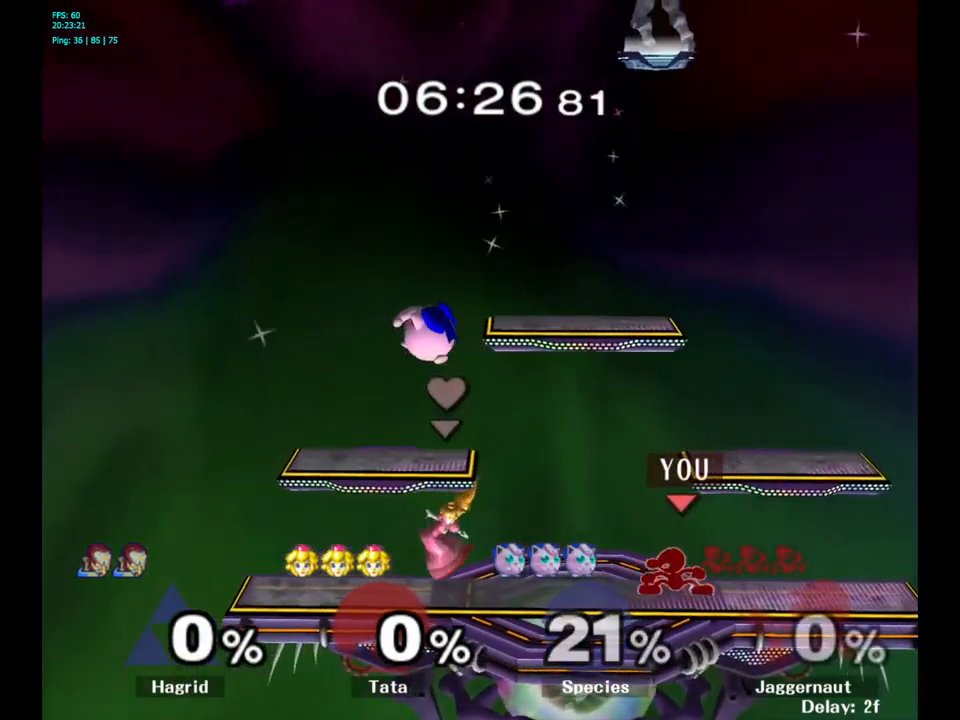
{"buttons": [], "left_stick": "right", "right_stick": "center", "events": [[17, "left_stick", "down-right"], [84, "R1", "down"], [200, "R1", "up"], [200, "Y", "up"], [200, "left_stick", "center"], [317, "left_stick", "left"], [434, "left_stick", "right"]]}
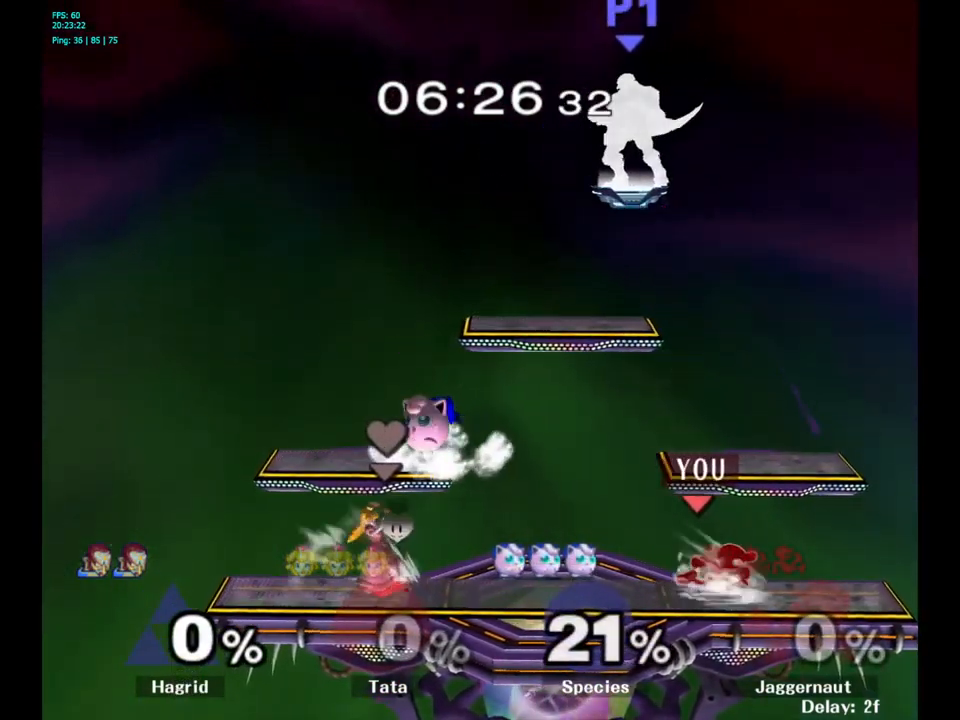
{"buttons": ["Y"], "left_stick": "down-right", "right_stick": "center", "events": [[34, "left_stick", "left"], [317, "left_stick", "down"], [350, "Y", "down"], [500, "left_stick", "down-right"]]}
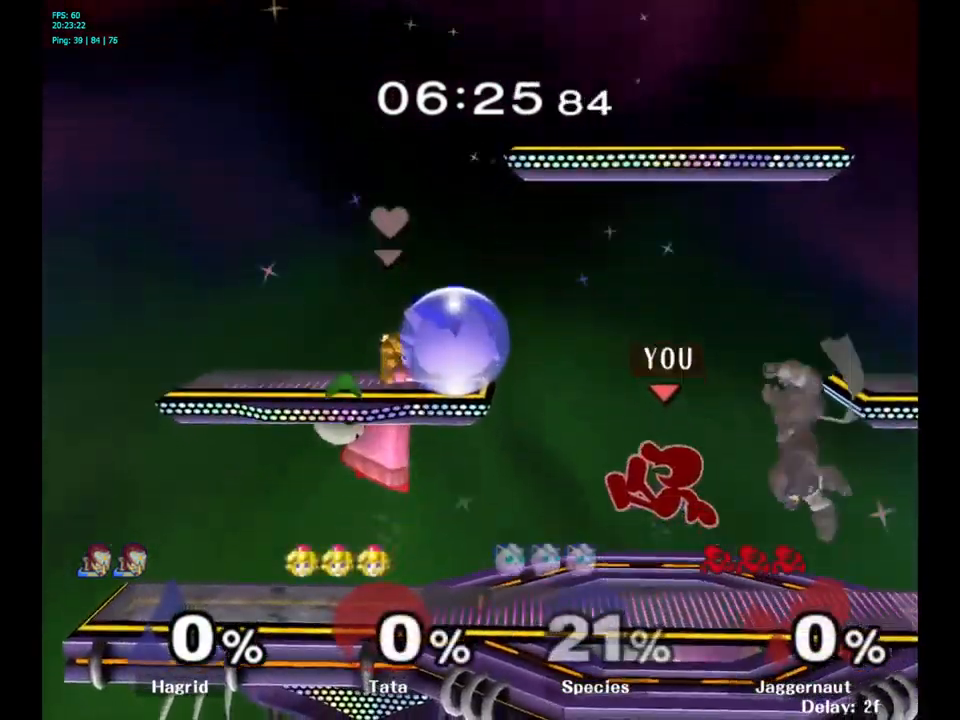
{"buttons": ["Y"], "left_stick": "right", "right_stick": "center", "events": [[67, "Y", "up"], [134, "left_stick", "center"], [200, "left_stick", "right"], [267, "Y", "down"]]}
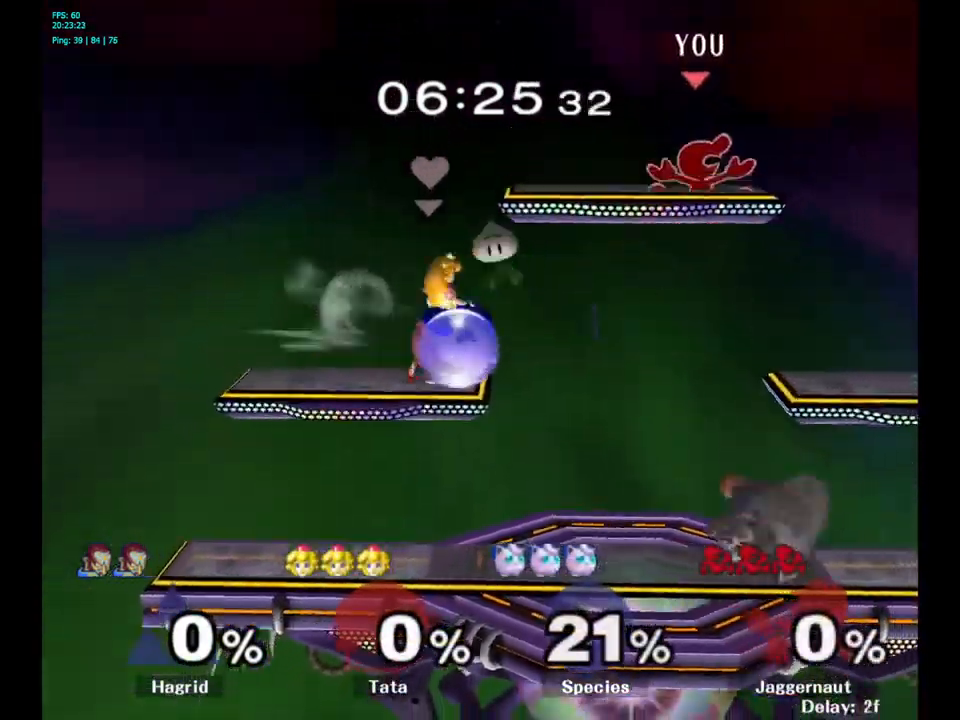
{"buttons": [], "left_stick": "right", "right_stick": "center", "events": [[200, "Y", "up"]]}
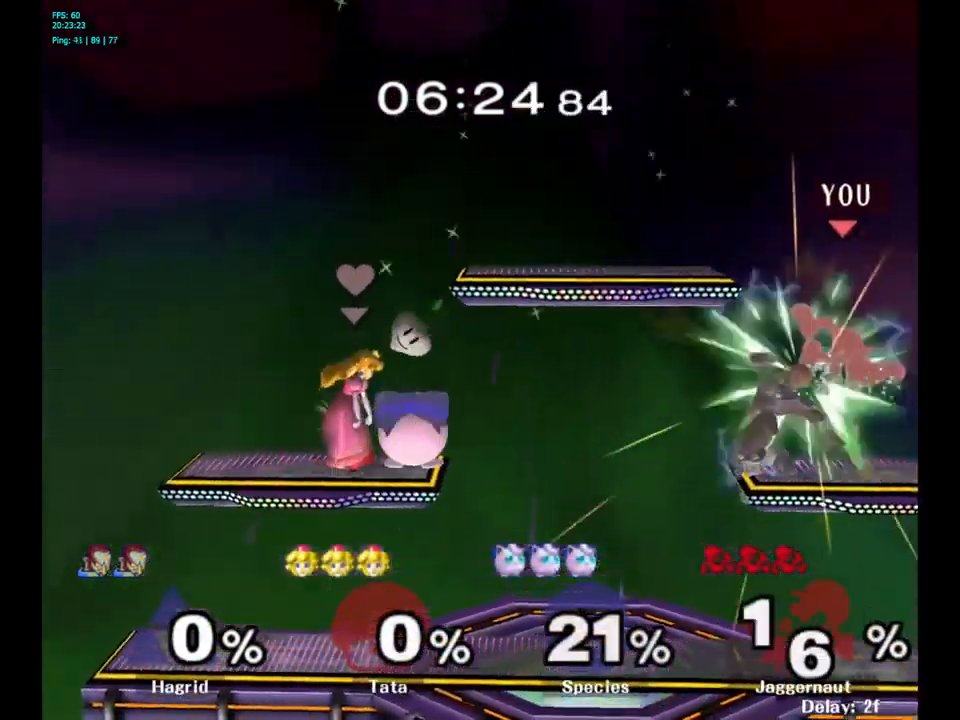
{"buttons": [], "left_stick": "center", "right_stick": "center", "events": [[67, "left_stick", "down"], [417, "left_stick", "center"]]}
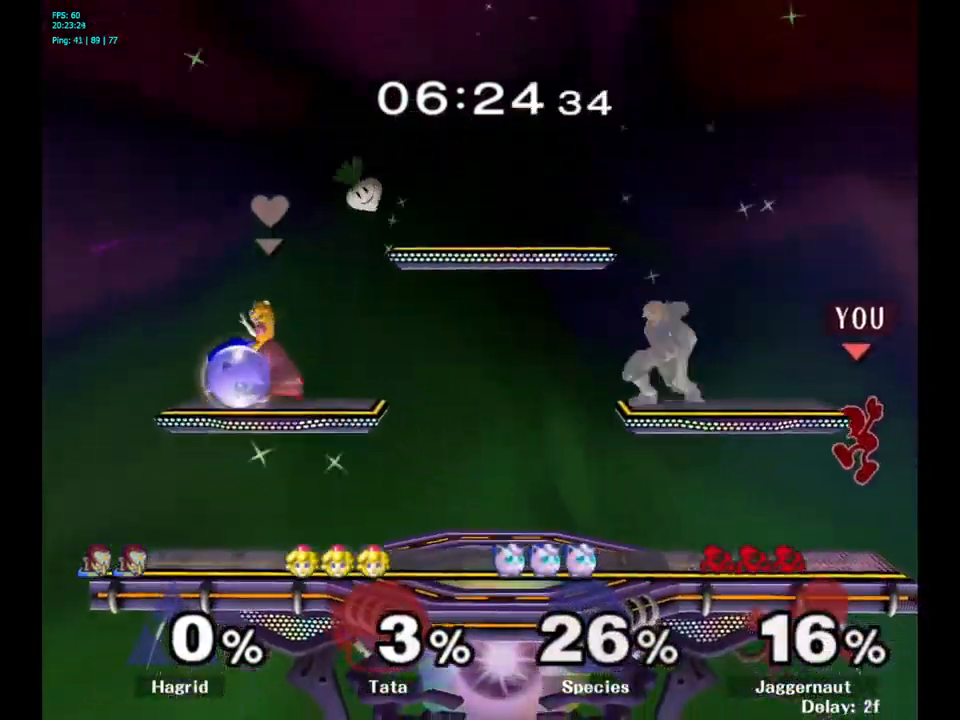
{"buttons": ["A"], "left_stick": "left", "right_stick": "center", "events": [[350, "left_stick", "left"], [384, "Y", "down"], [417, "Y", "up"], [484, "A", "down"]]}
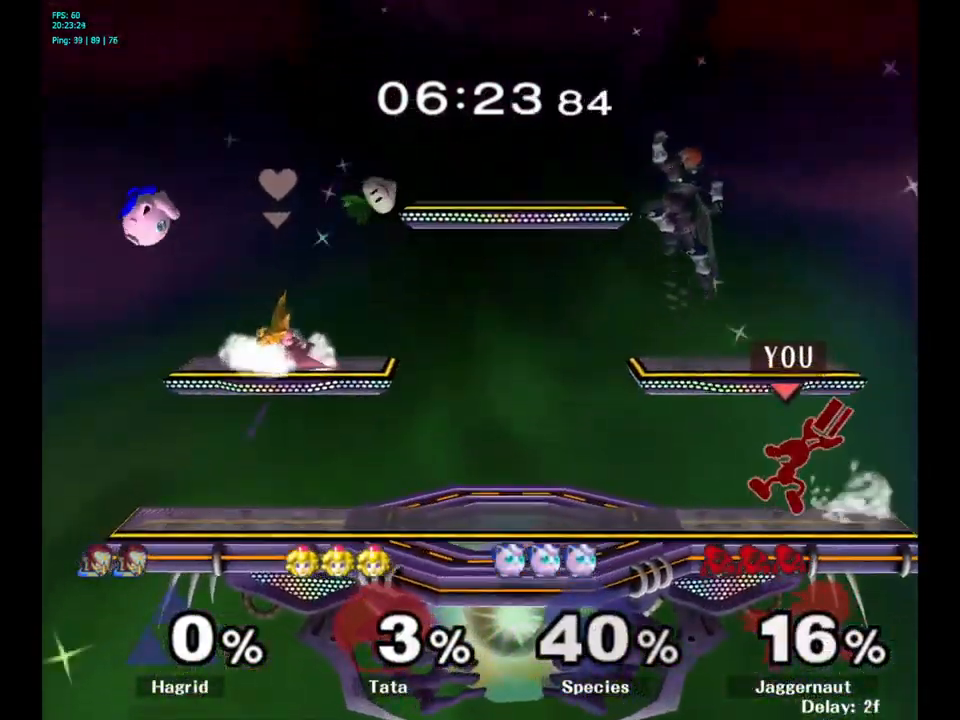
{"buttons": [], "left_stick": "center", "right_stick": "center", "events": [[84, "A", "up"], [284, "R1", "down"], [300, "left_stick", "down"], [417, "R1", "up"], [434, "left_stick", "center"]]}
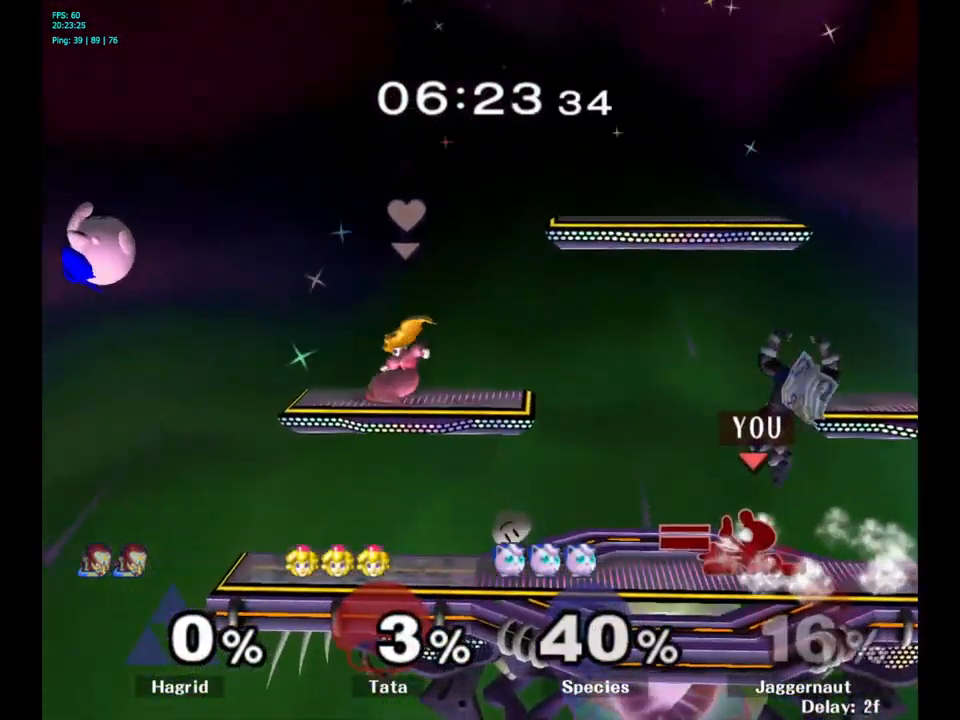
{"buttons": [], "left_stick": "up", "right_stick": "center", "events": [[50, "left_stick", "up"], [134, "A", "down"], [234, "A", "up"], [301, "A", "down"], [401, "A", "up"]]}
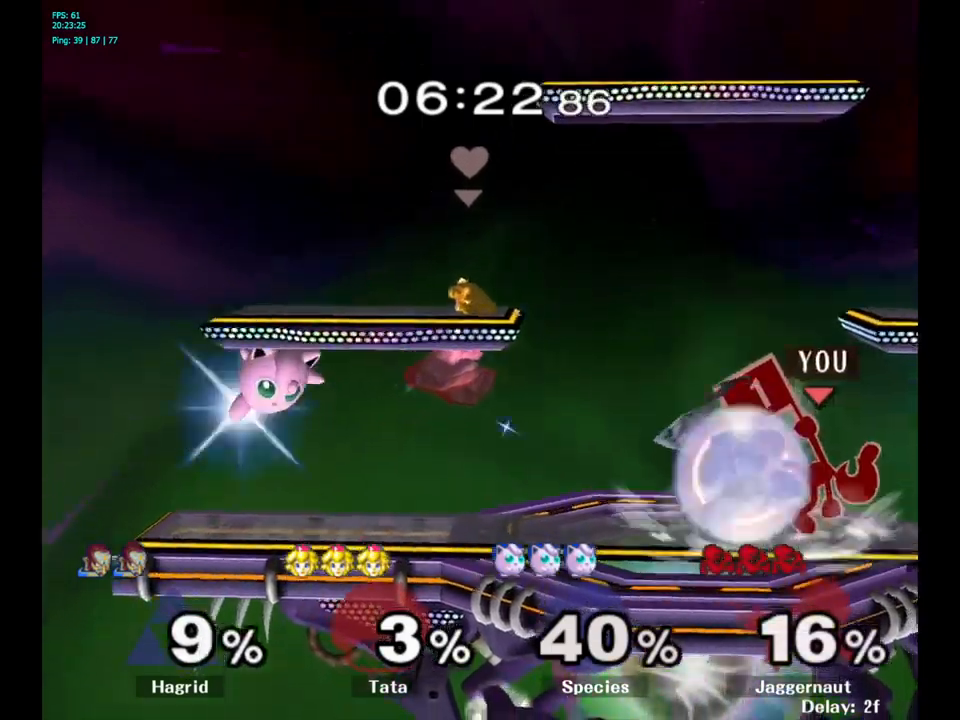
{"buttons": ["A"], "left_stick": "up", "right_stick": "center", "events": [[167, "A", "down"], [267, "A", "up"], [333, "A", "down"], [400, "A", "up"], [450, "A", "down"]]}
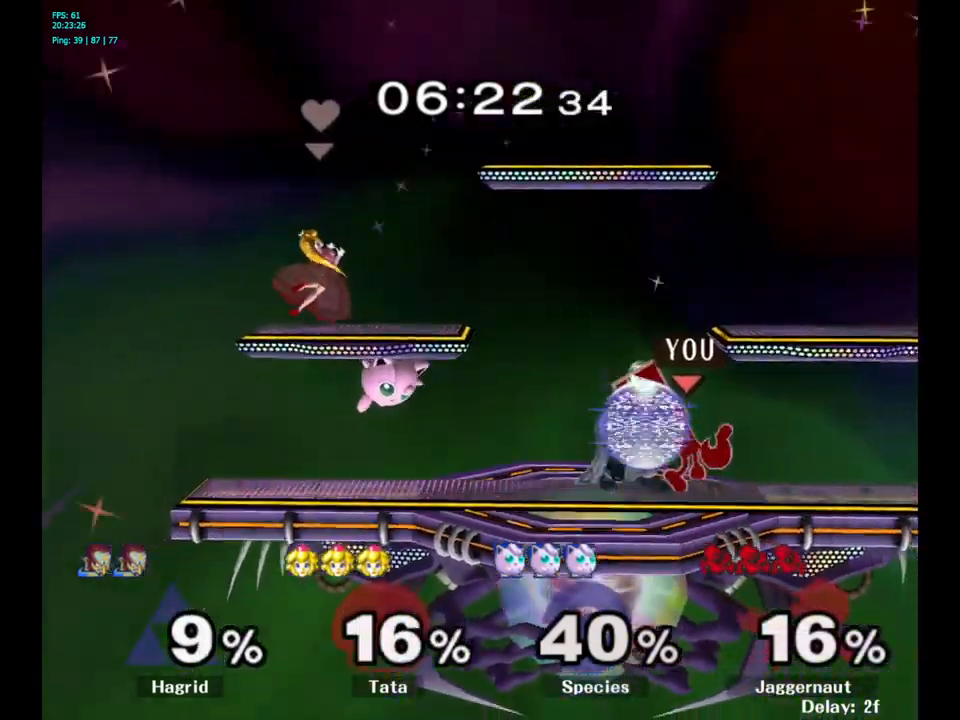
{"buttons": ["A"], "left_stick": "center", "right_stick": "center", "events": [[83, "A", "up"], [283, "left_stick", "center"], [483, "A", "down"]]}
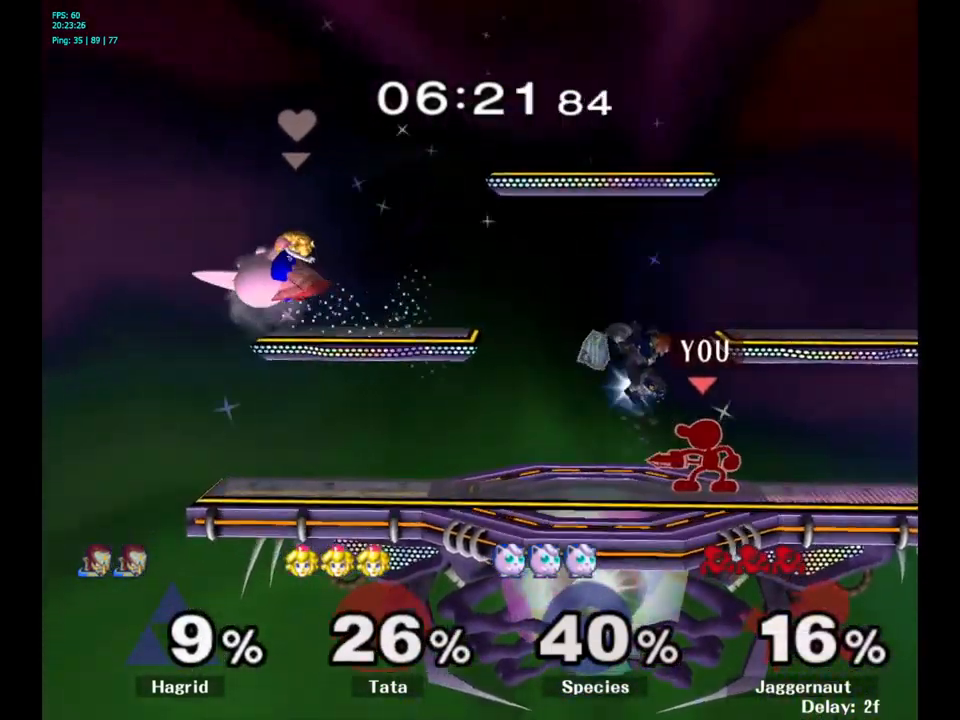
{"buttons": ["R1"], "left_stick": "center", "right_stick": "center", "events": [[83, "A", "up"], [300, "R1", "down"]]}
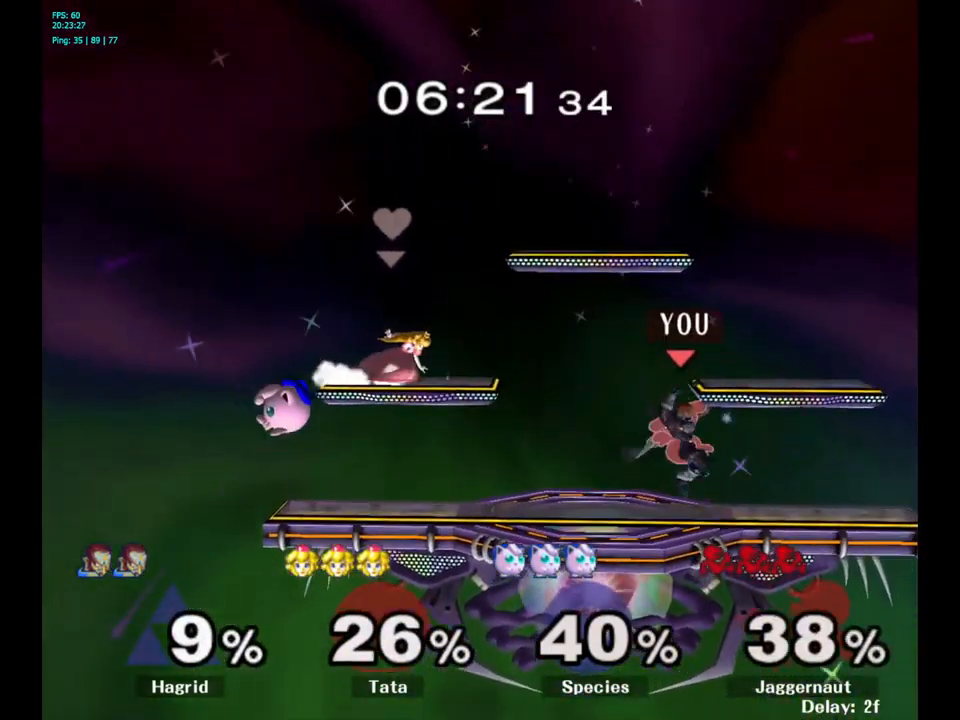
{"buttons": ["Y"], "left_stick": "left", "right_stick": "center", "events": [[133, "R1", "up"], [200, "left_stick", "right"], [467, "left_stick", "left"], [483, "Y", "down"]]}
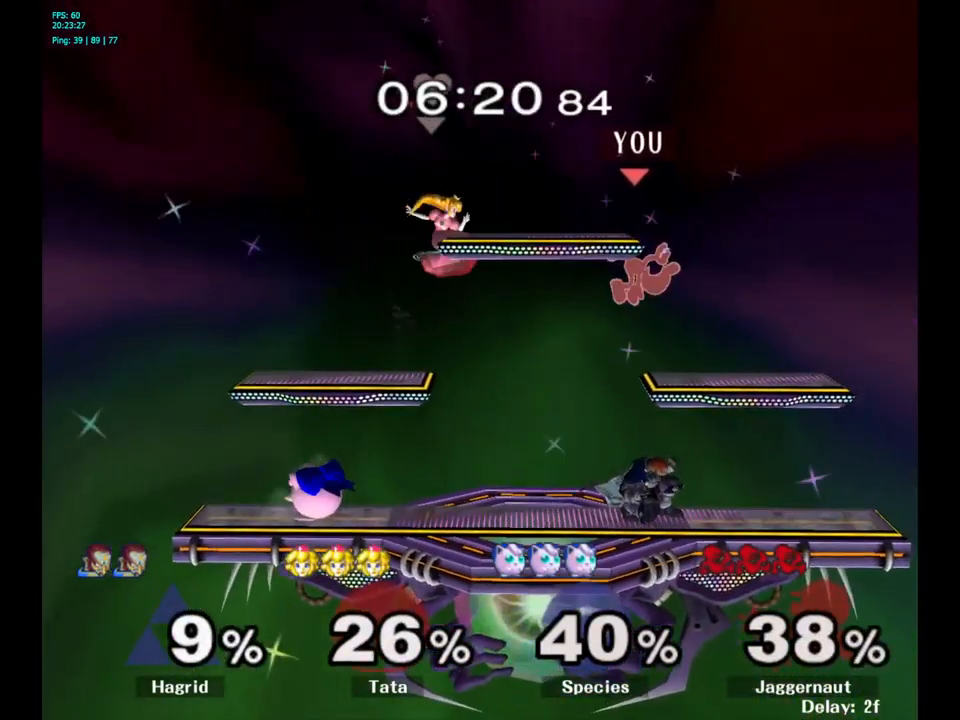
{"buttons": ["Y"], "left_stick": "right", "right_stick": "center", "events": [[50, "left_stick", "center"], [100, "Y", "up"], [167, "Y", "down"], [250, "Y", "up"], [250, "left_stick", "up-right"], [333, "Y", "down"], [433, "left_stick", "right"]]}
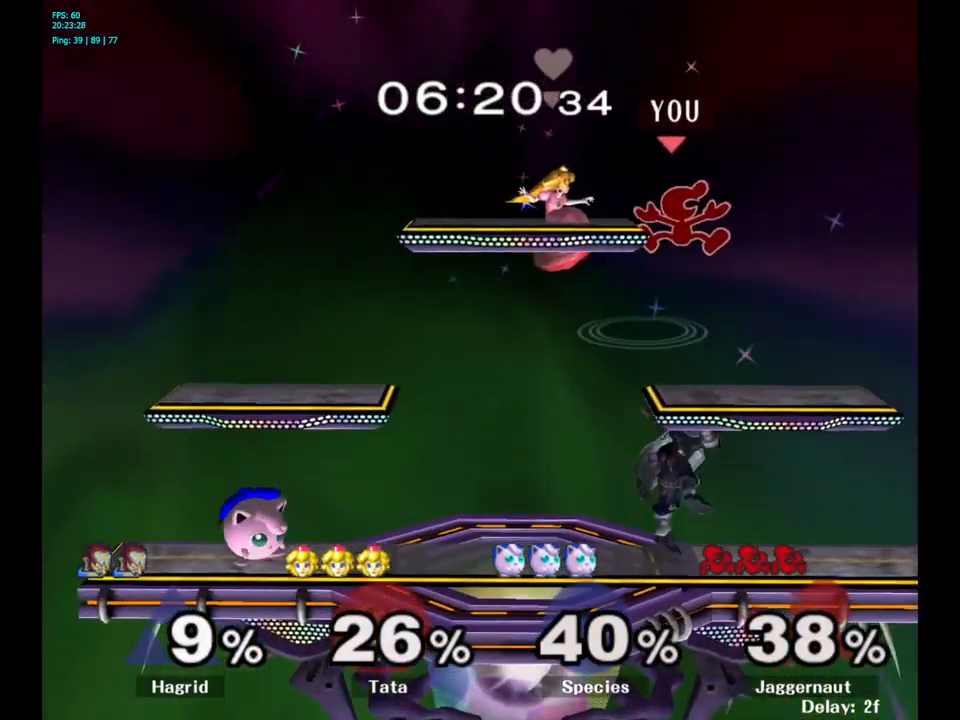
{"buttons": [], "left_stick": "down", "right_stick": "center", "events": [[17, "Y", "up"], [233, "left_stick", "center"], [367, "left_stick", "down-left"], [417, "left_stick", "down"]]}
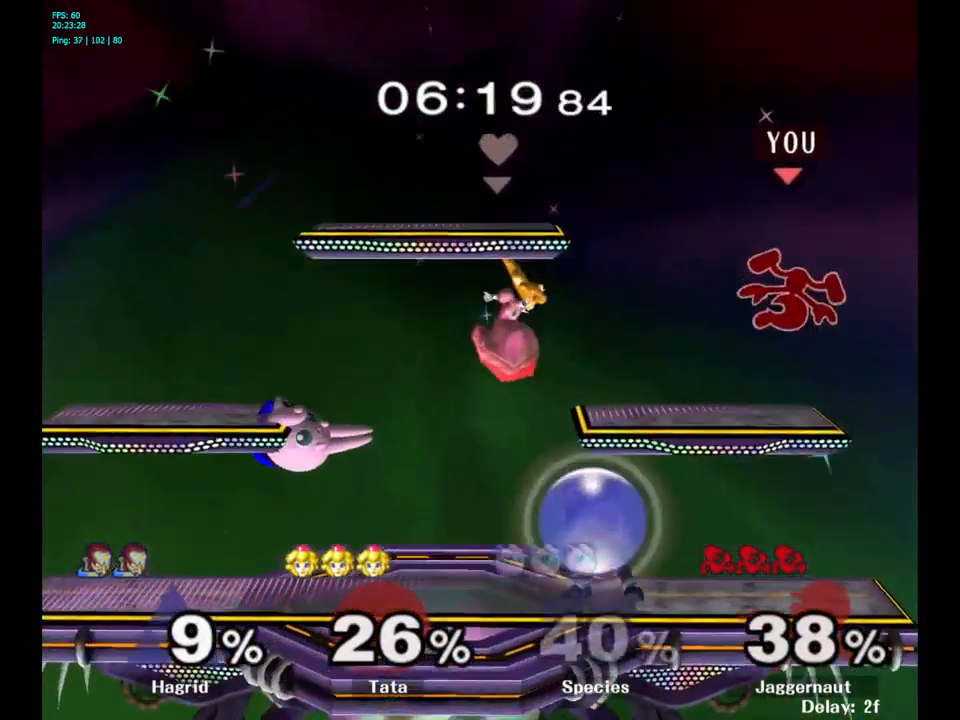
{"buttons": [], "left_stick": "left", "right_stick": "center", "events": [[350, "left_stick", "center"], [500, "left_stick", "left"]]}
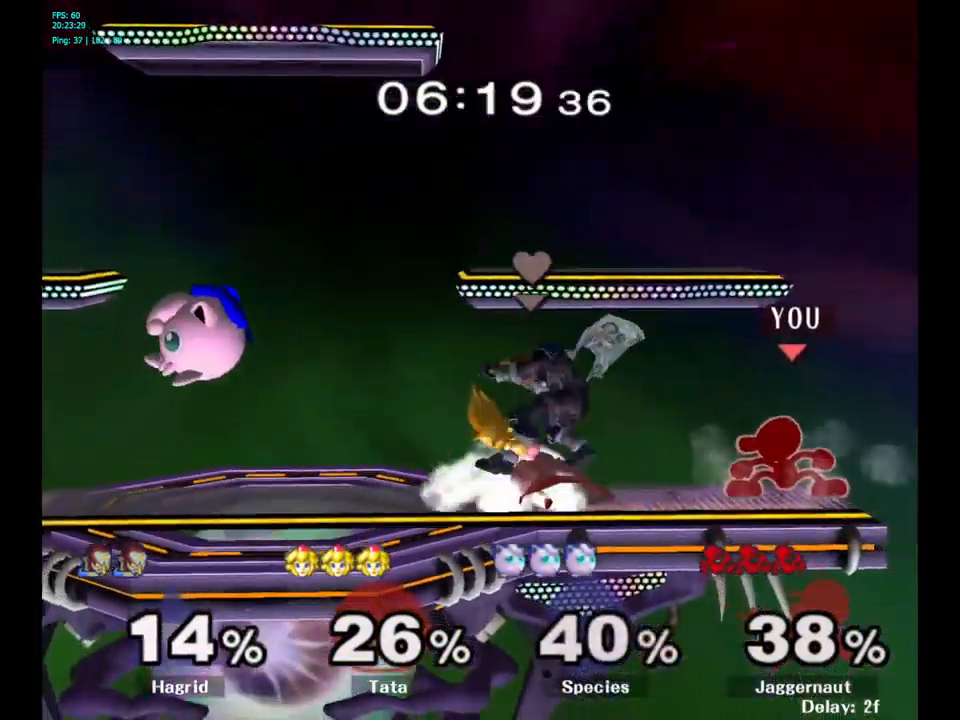
{"buttons": ["R1"], "left_stick": "center", "right_stick": "center", "events": [[117, "left_stick", "center"], [350, "R1", "down"]]}
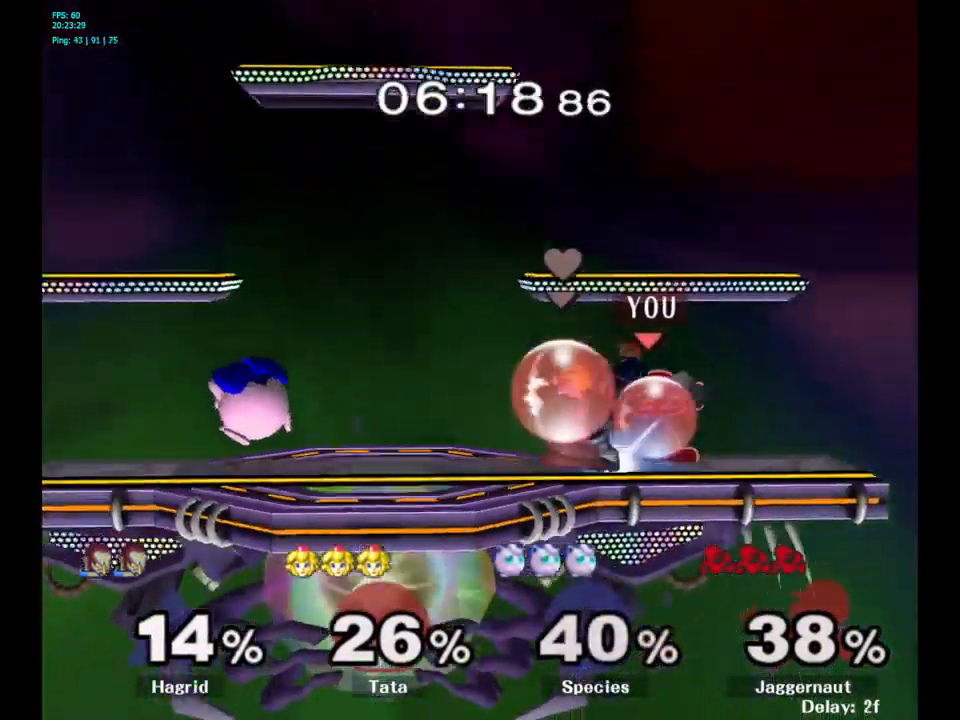
{"buttons": [], "left_stick": "center", "right_stick": "center", "events": [[83, "left_stick", "right"], [300, "left_stick", "center"], [333, "R1", "up"]]}
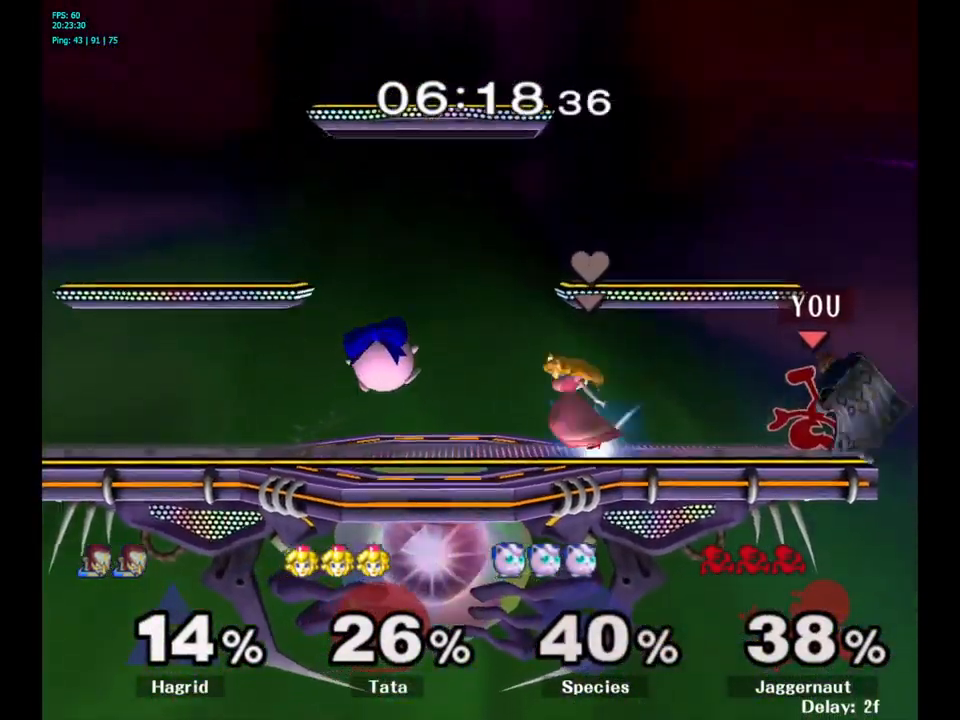
{"buttons": ["R1"], "left_stick": "center", "right_stick": "center", "events": [[217, "R1", "down"]]}